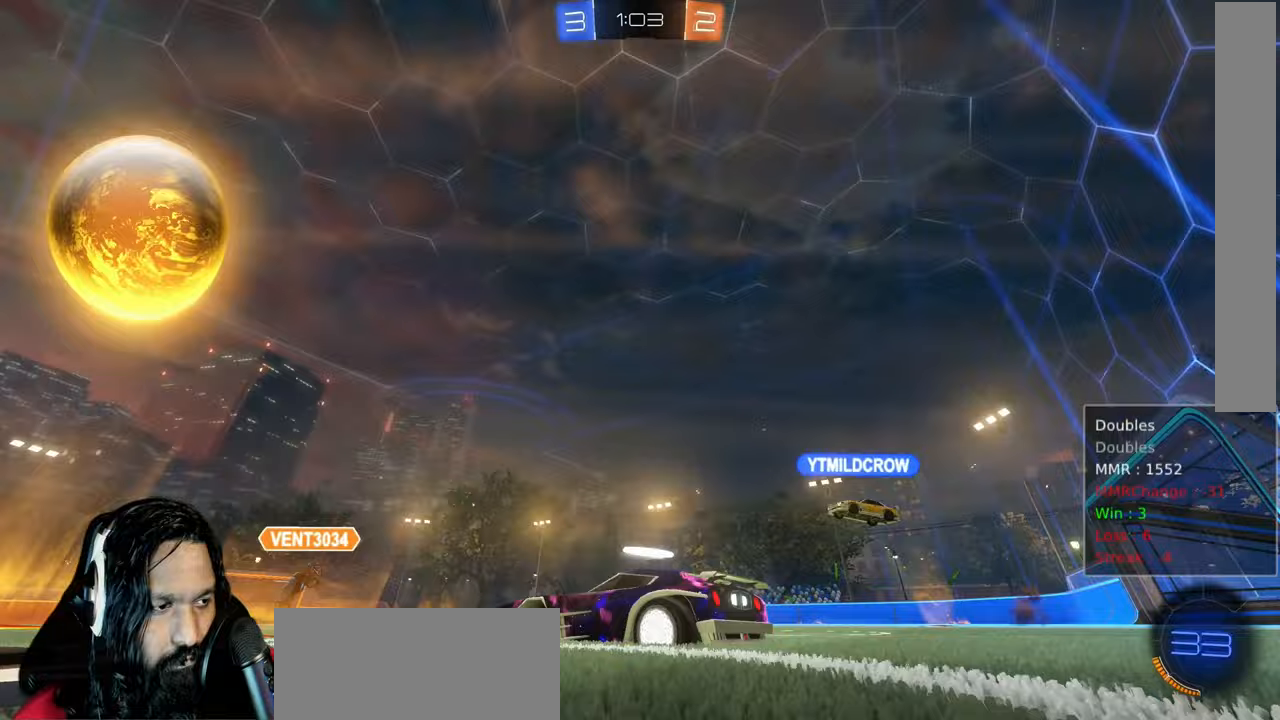
Gameplay with a controller (PlayStation layout); each line is a JSON object with the inputs held at the frame after it. "events" lists button and stick changes between this image and that frame as [ms after this image, input, new state], when the widget could be followed in between. Not read: L3 TOUCHPAD.
{"buttons": ["TRIANGLE", "R2"], "left_stick": "up-left", "right_stick": "center", "events": [[33, "L1", "up"], [133, "L1", "down"], [250, "L1", "up"], [500, "TRIANGLE", "down"]]}
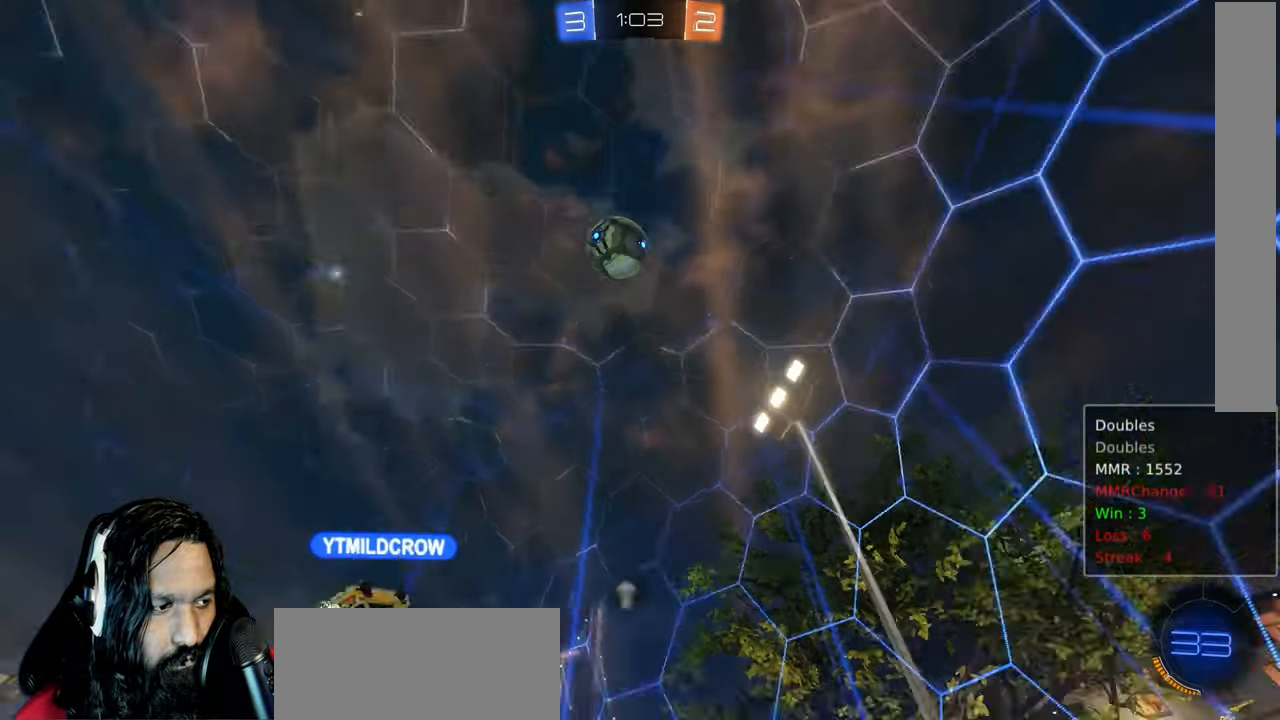
{"buttons": ["R2"], "left_stick": "up-left", "right_stick": "center", "events": [[133, "TRIANGLE", "up"]]}
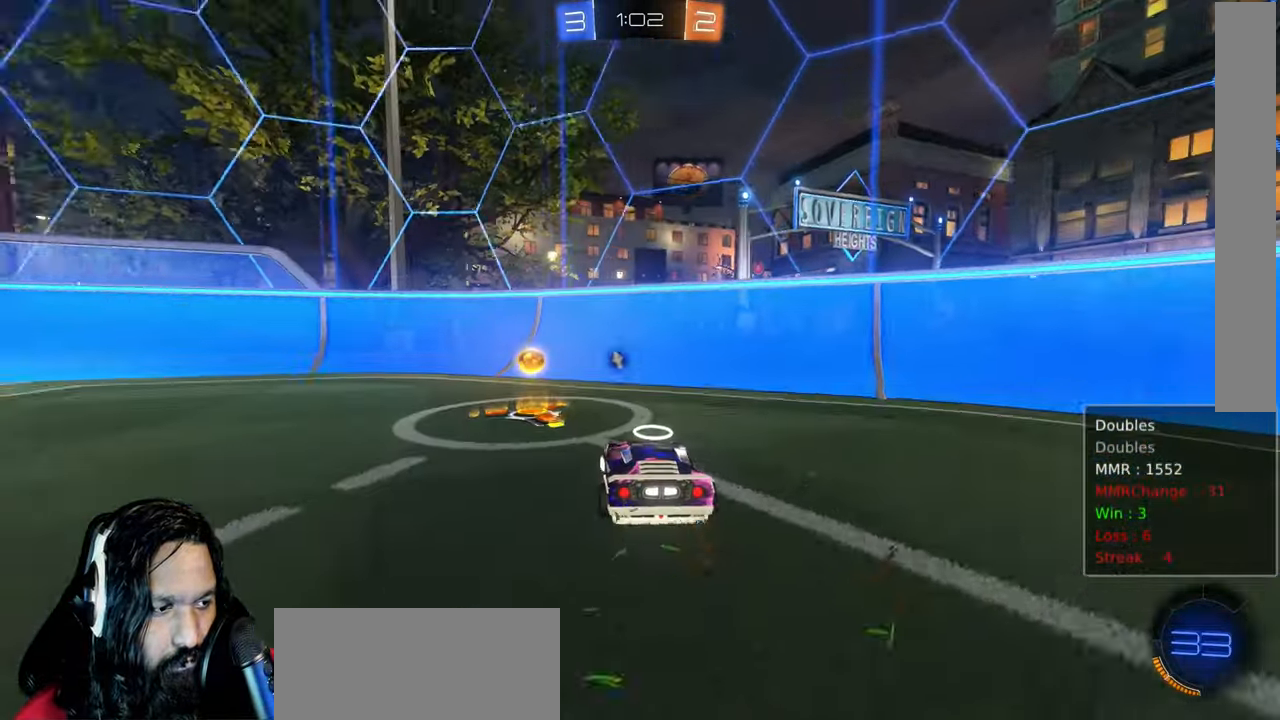
{"buttons": ["L1", "R2"], "left_stick": "up-left", "right_stick": "center"}
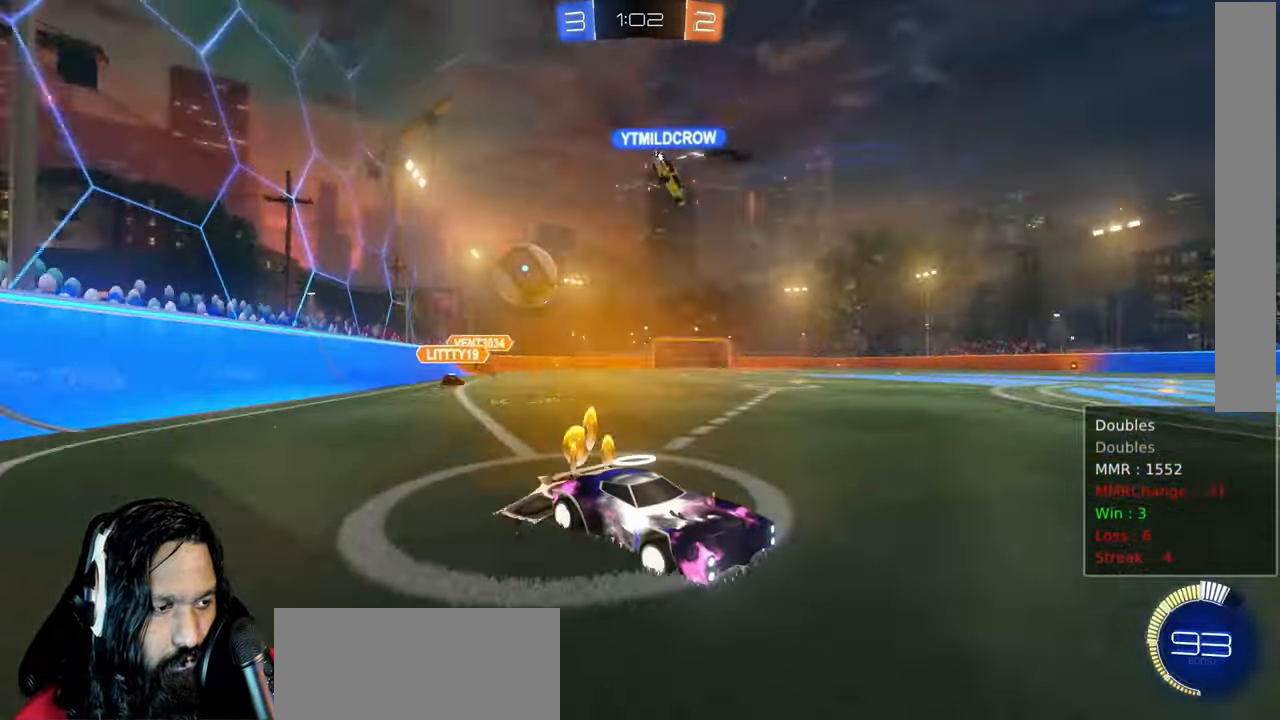
{"buttons": ["CIRCLE", "R2"], "left_stick": "up-left", "right_stick": "center"}
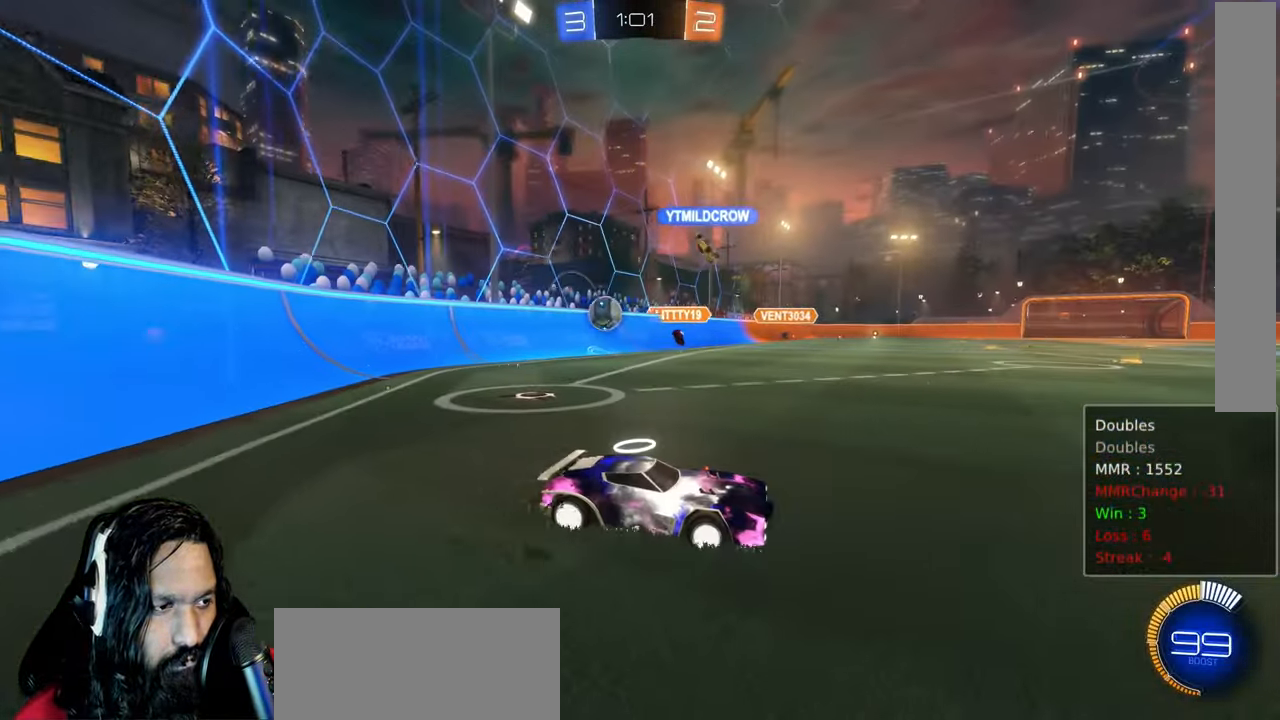
{"buttons": ["R2"], "left_stick": "up-left", "right_stick": "center", "events": [[17, "left_stick", "center"], [250, "left_stick", "up-left"], [317, "L1", "down"], [350, "CIRCLE", "up"], [467, "L1", "up"]]}